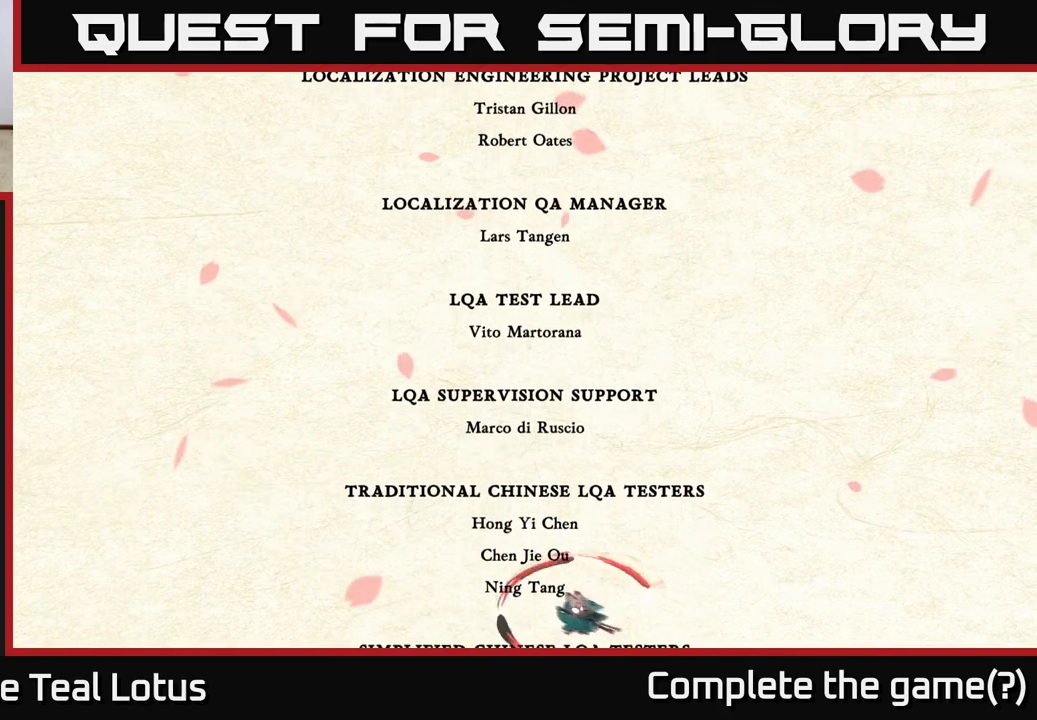
Gameplay with a controller (Xbox layout); each line is a JSON object with the inputs held at the frame after it. "events" lists button and stick changes between this image and that frame as [ms after this image, input, new state], when the widget could be followed in between.
{"buttons": [], "left_stick": "right", "right_stick": "center", "events": [[100, "X", "up"], [217, "left_stick", "right"], [283, "X", "down"], [483, "X", "up"]]}
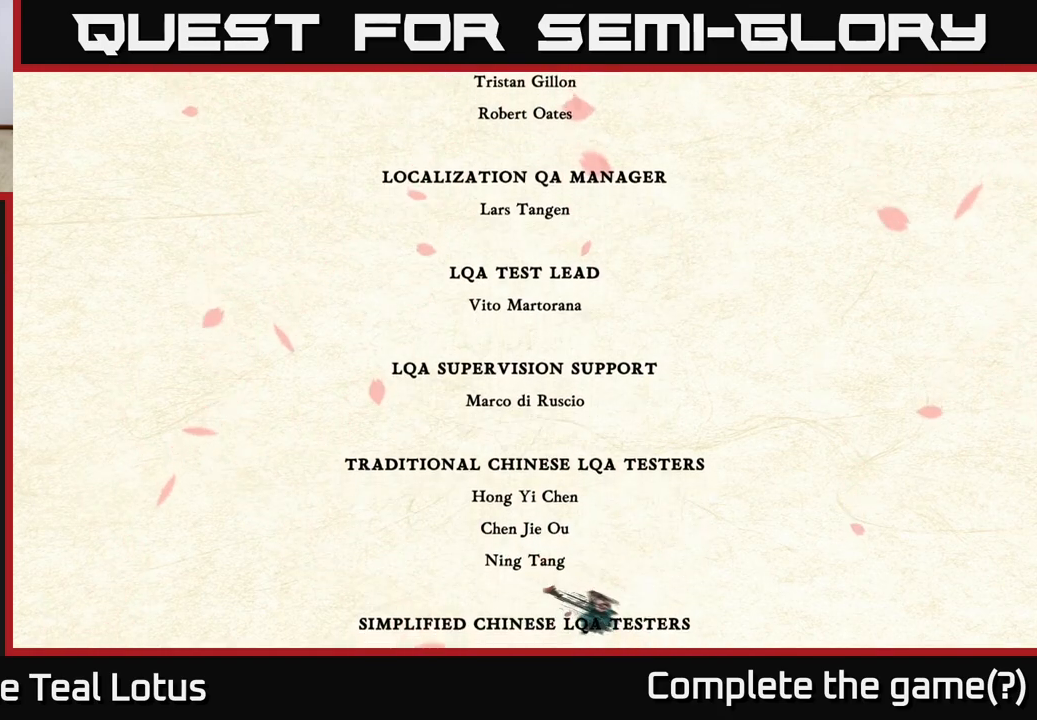
{"buttons": ["A"], "left_stick": "up-left", "right_stick": "center", "events": [[83, "left_stick", "left"], [167, "X", "down"], [367, "A", "down"], [383, "X", "up"], [483, "left_stick", "up-left"]]}
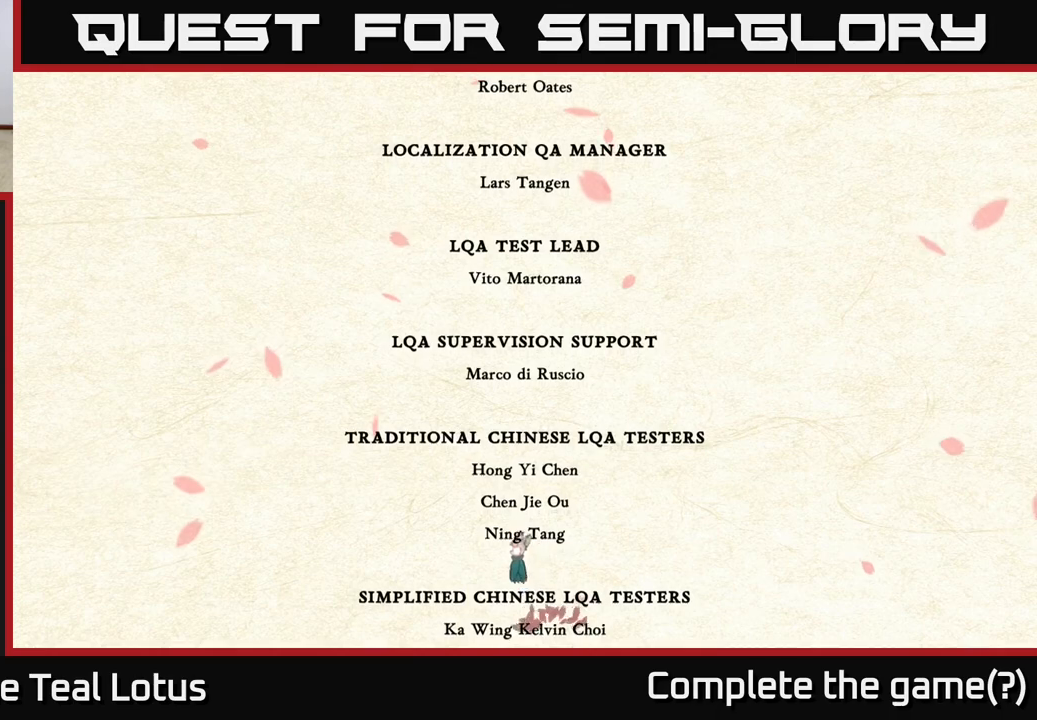
{"buttons": ["X"], "left_stick": "up", "right_stick": "center", "events": [[33, "left_stick", "up"], [217, "X", "down"], [483, "A", "up"]]}
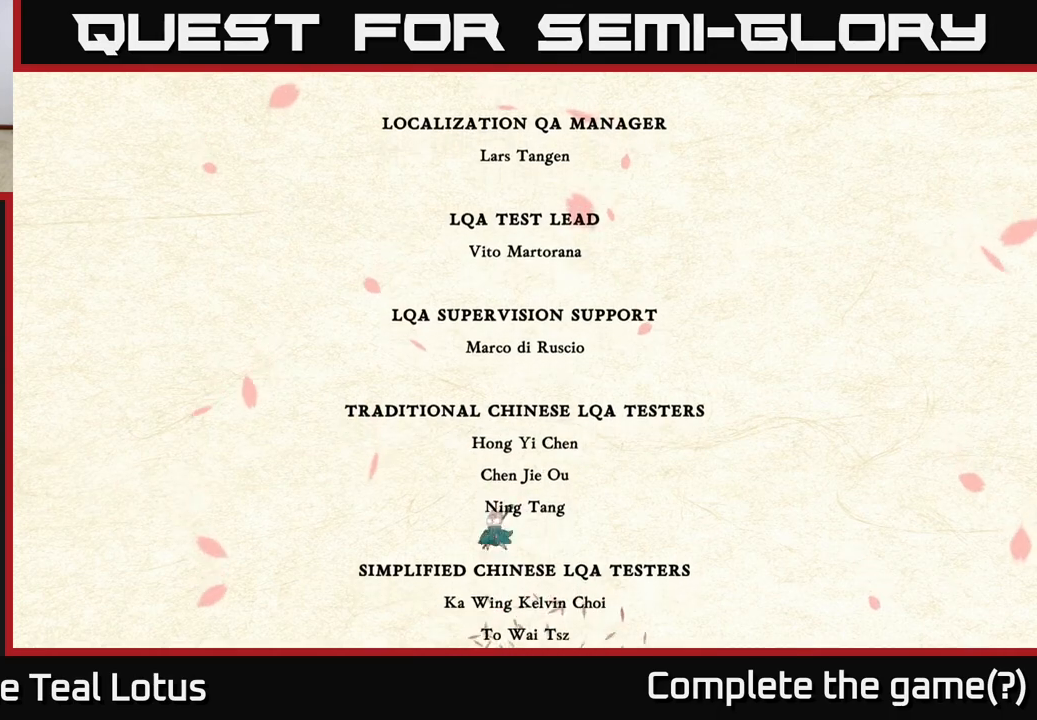
{"buttons": ["A"], "left_stick": "center", "right_stick": "center", "events": [[167, "X", "up"], [317, "left_stick", "center"], [467, "A", "down"]]}
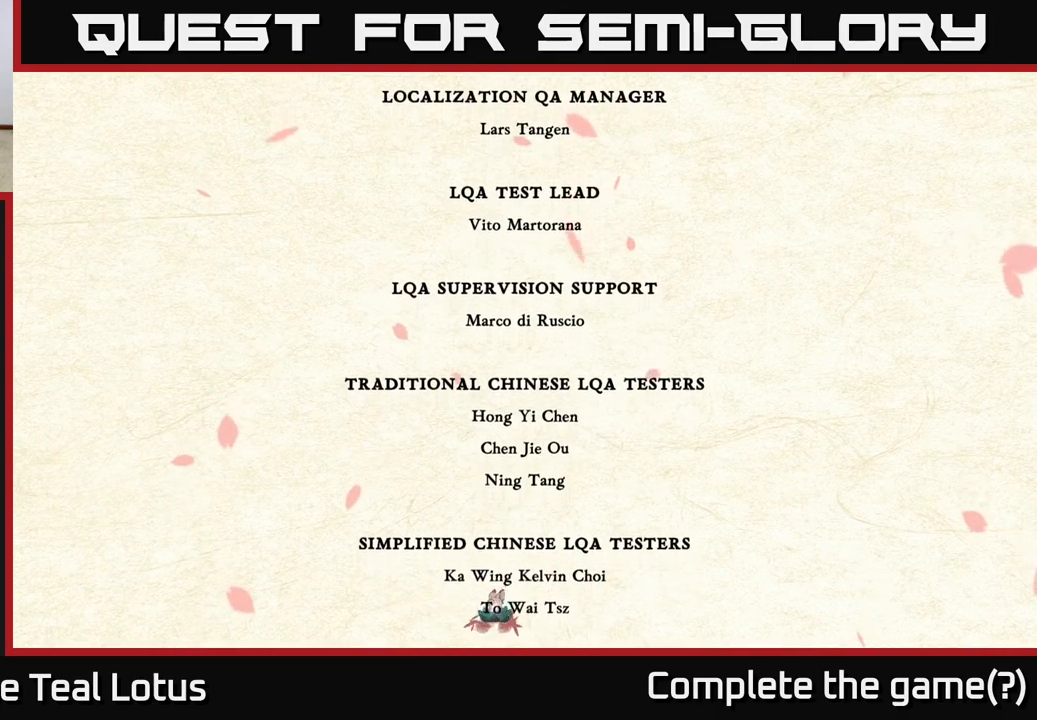
{"buttons": ["Y"], "left_stick": "center", "right_stick": "center", "events": [[83, "left_stick", "right"], [217, "left_stick", "up"], [283, "A", "up"], [283, "Y", "down"], [383, "left_stick", "center"]]}
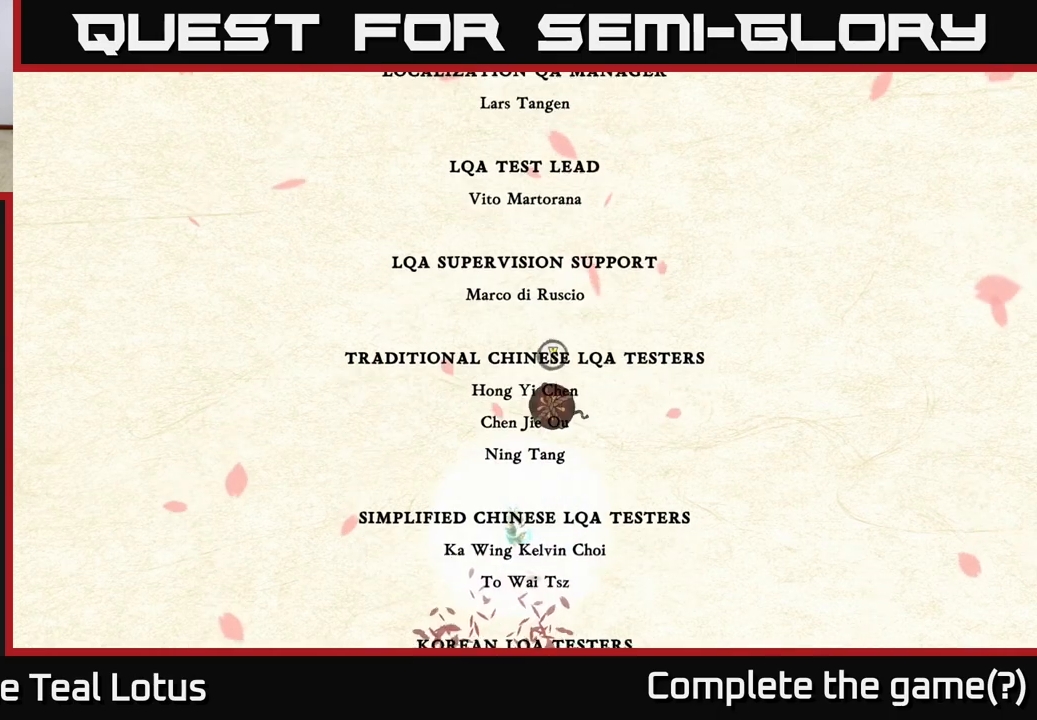
{"buttons": ["Y"], "left_stick": "center", "right_stick": "center", "events": [[333, "Y", "up"], [383, "Y", "down"]]}
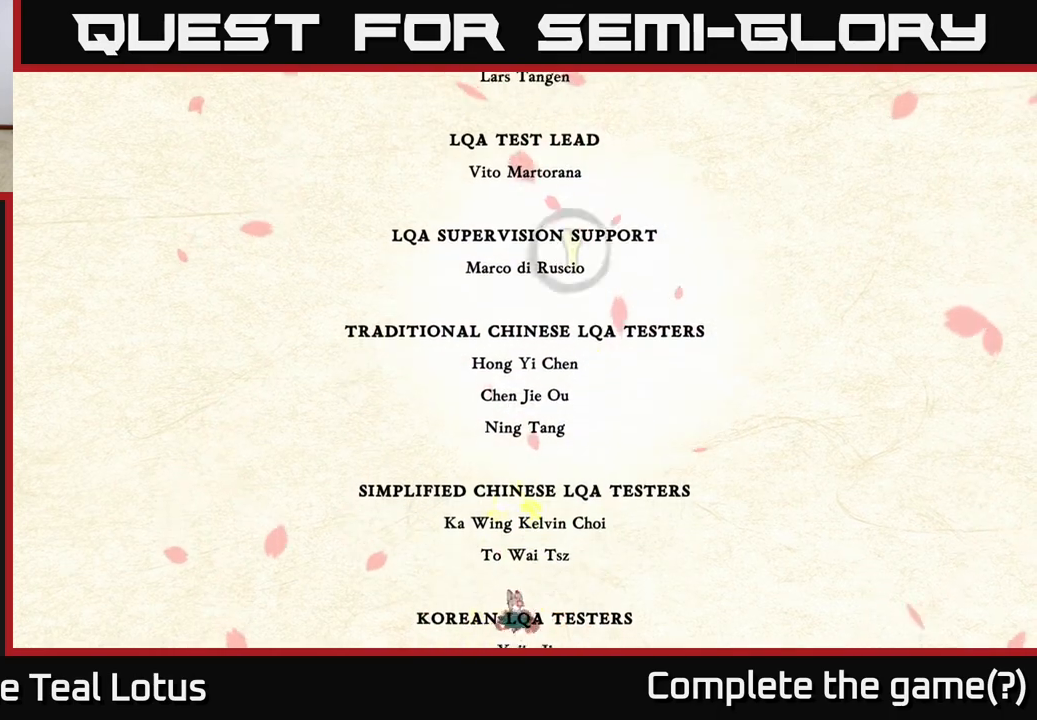
{"buttons": [], "left_stick": "left", "right_stick": "center", "events": [[33, "left_stick", "left"], [183, "Y", "up"]]}
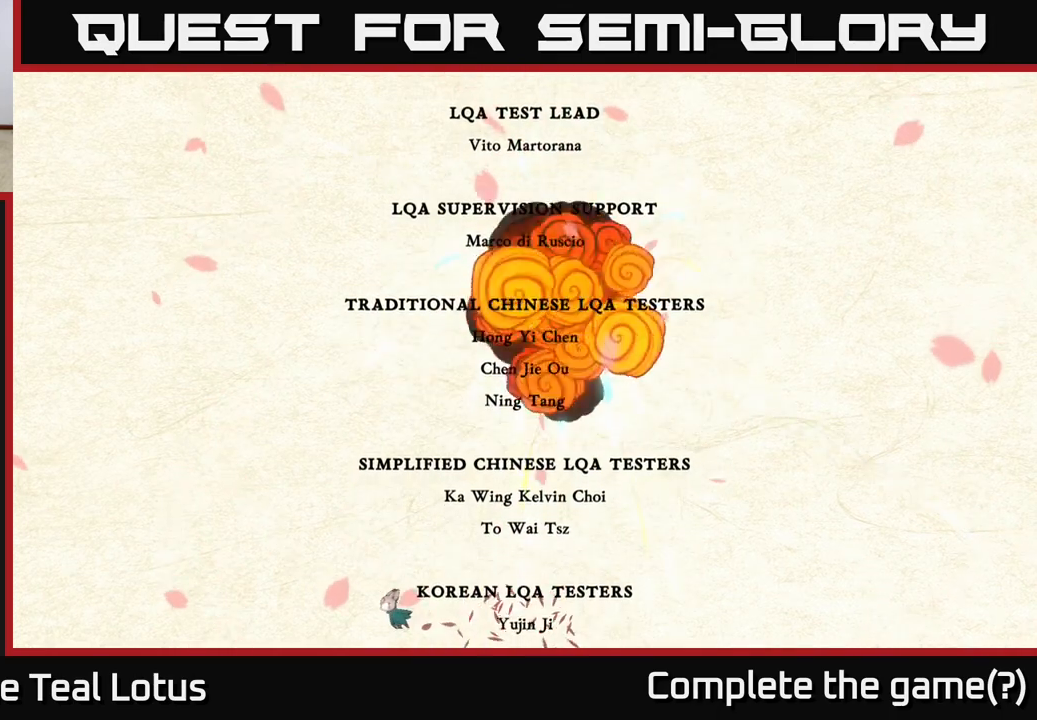
{"buttons": ["A", "R2"], "left_stick": "left", "right_stick": "center", "events": [[133, "R2", "down"], [300, "A", "down"]]}
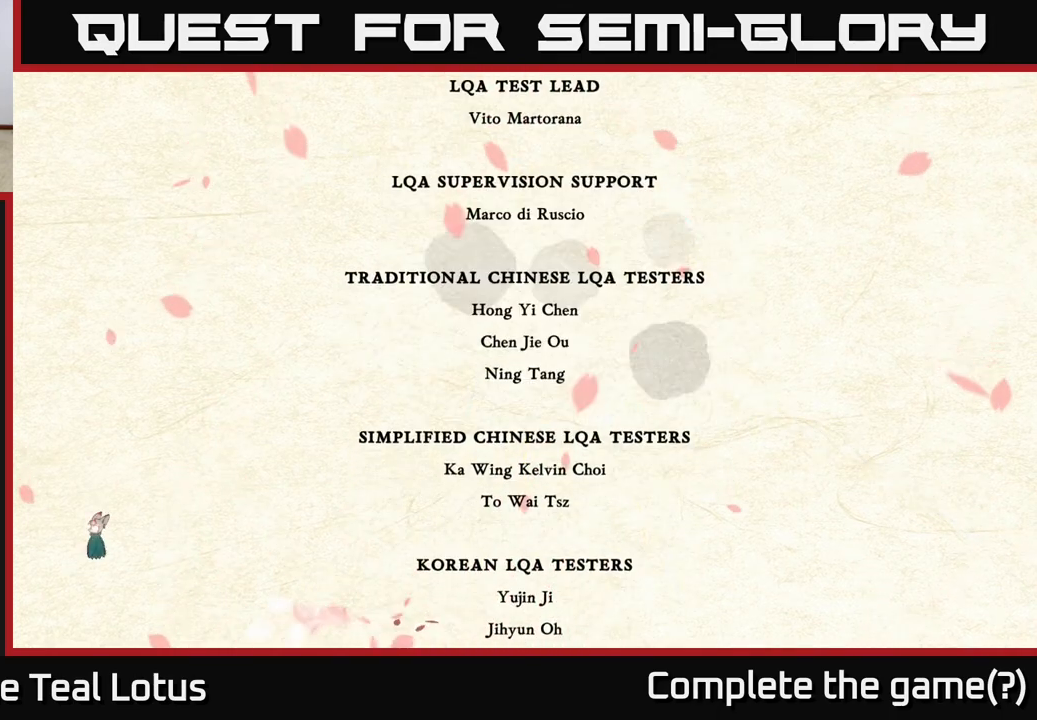
{"buttons": ["A"], "left_stick": "left", "right_stick": "center", "events": [[250, "A", "up"], [250, "R2", "up"], [383, "A", "down"]]}
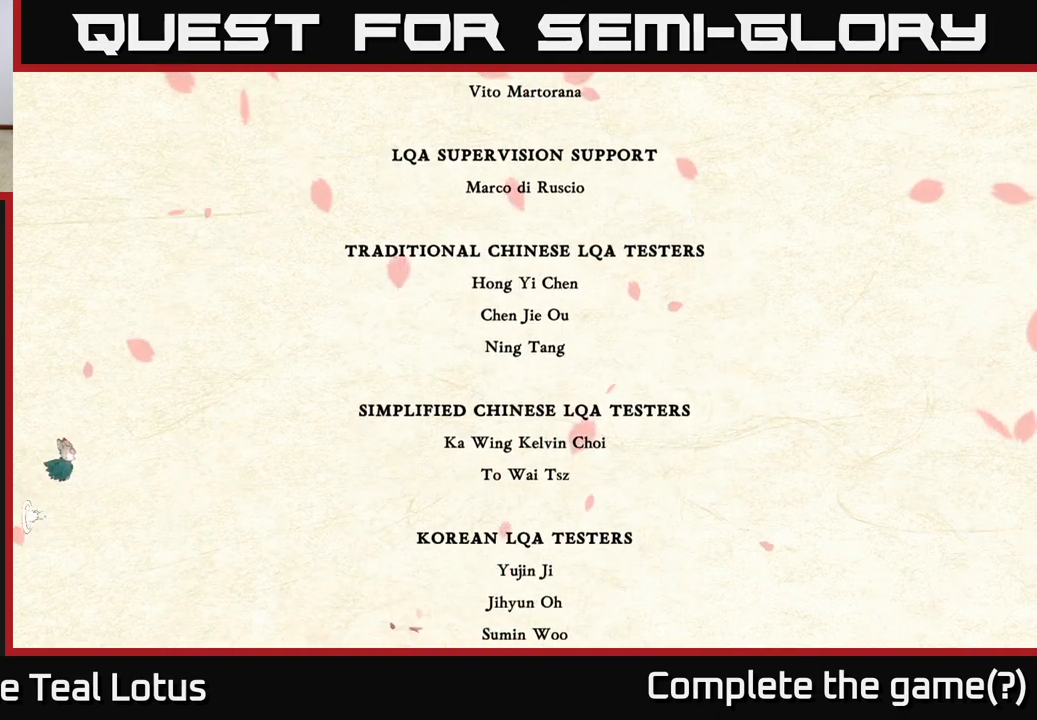
{"buttons": [], "left_stick": "left", "right_stick": "center", "events": [[83, "A", "up"], [250, "A", "down"], [433, "A", "up"]]}
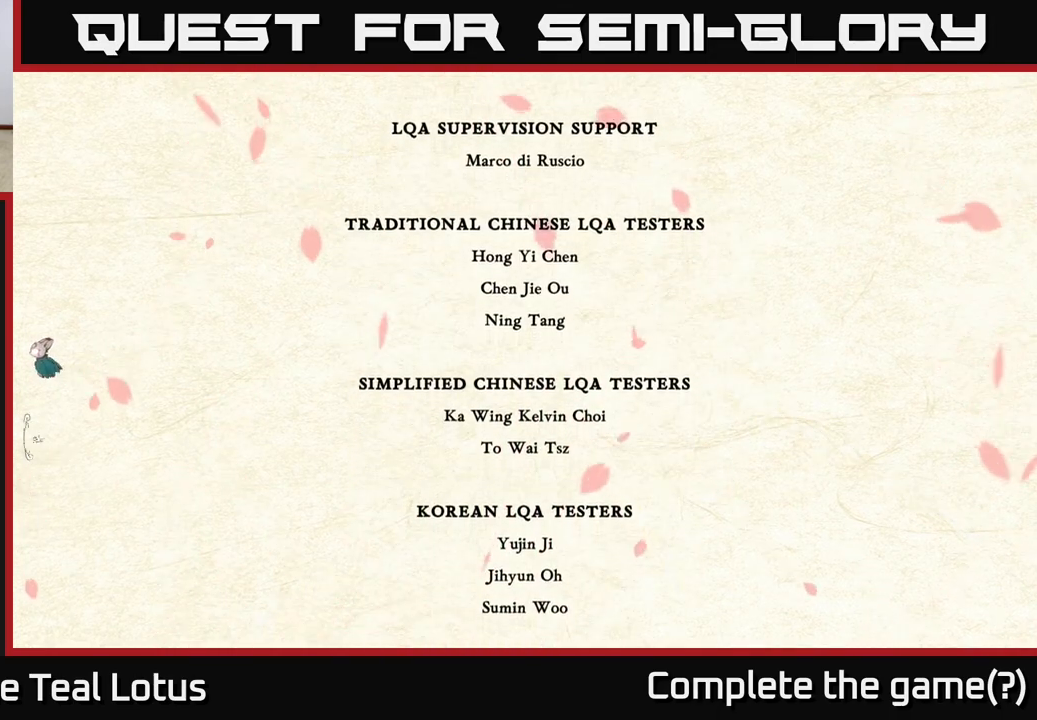
{"buttons": [], "left_stick": "left", "right_stick": "center", "events": [[183, "A", "down"], [383, "A", "up"]]}
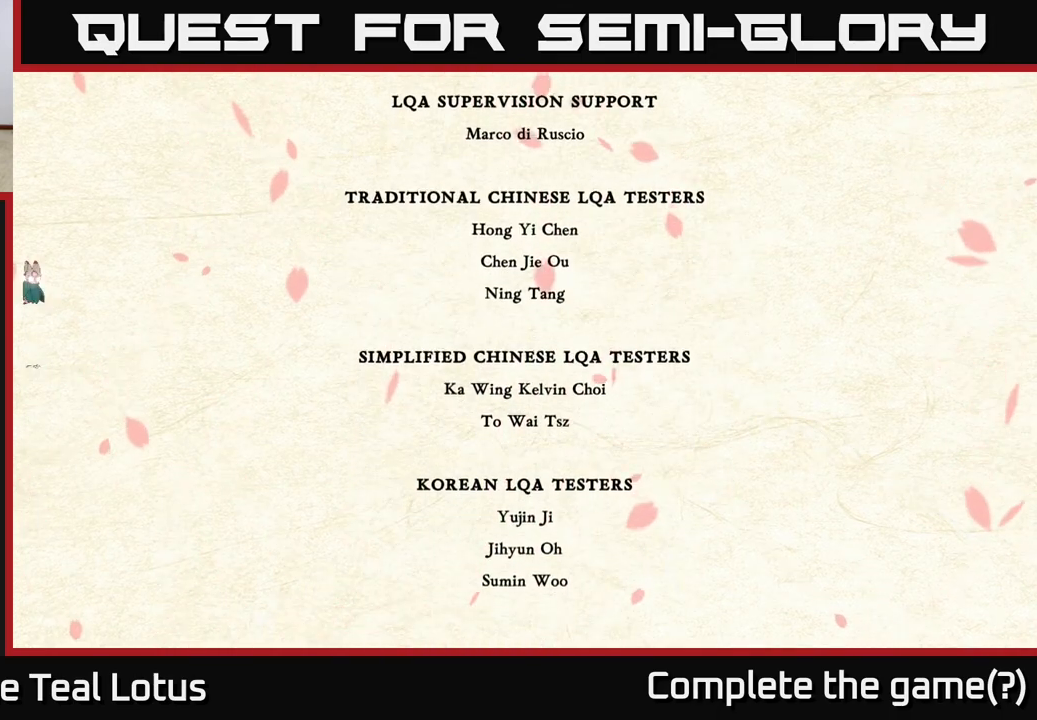
{"buttons": [], "left_stick": "left", "right_stick": "center", "events": [[100, "A", "down"], [250, "A", "up"]]}
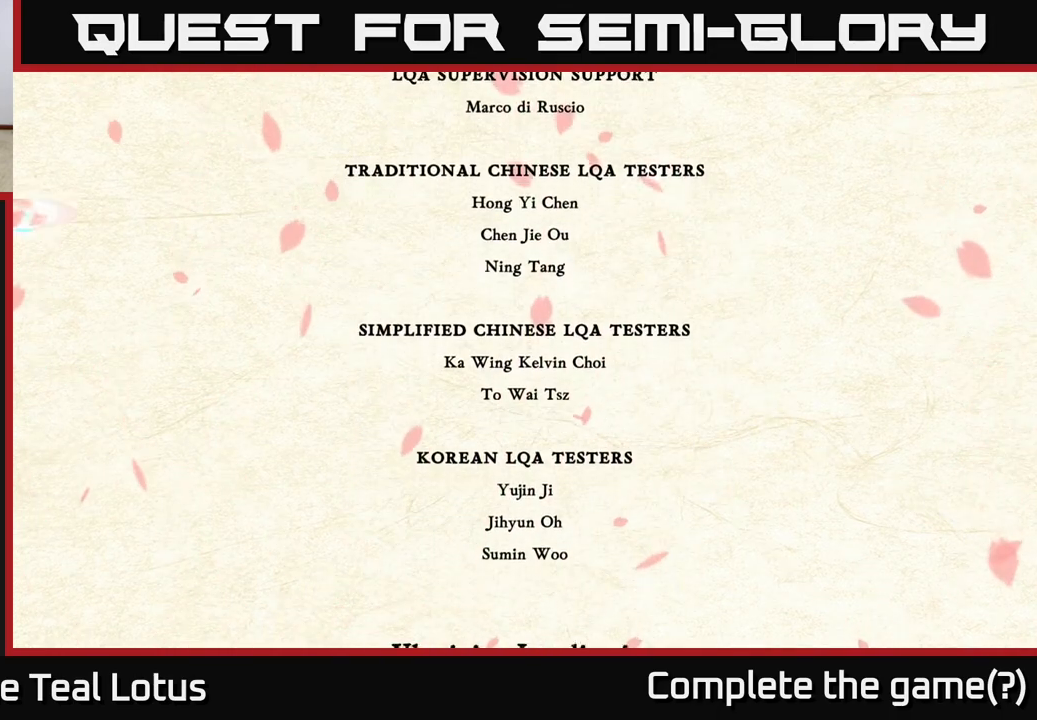
{"buttons": ["A", "L2", "R2"], "left_stick": "right", "right_stick": "center", "events": [[17, "R2", "down"], [17, "left_stick", "right"], [33, "A", "down"], [500, "L2", "down"]]}
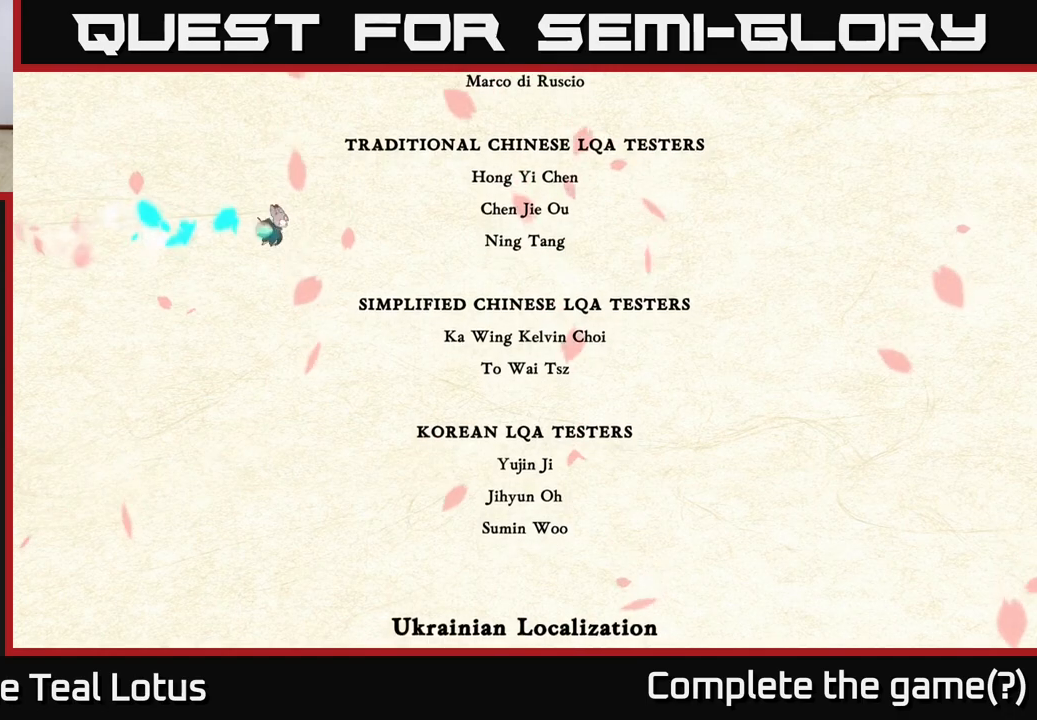
{"buttons": ["L2"], "left_stick": "right", "right_stick": "center", "events": [[117, "R2", "up"], [150, "A", "up"]]}
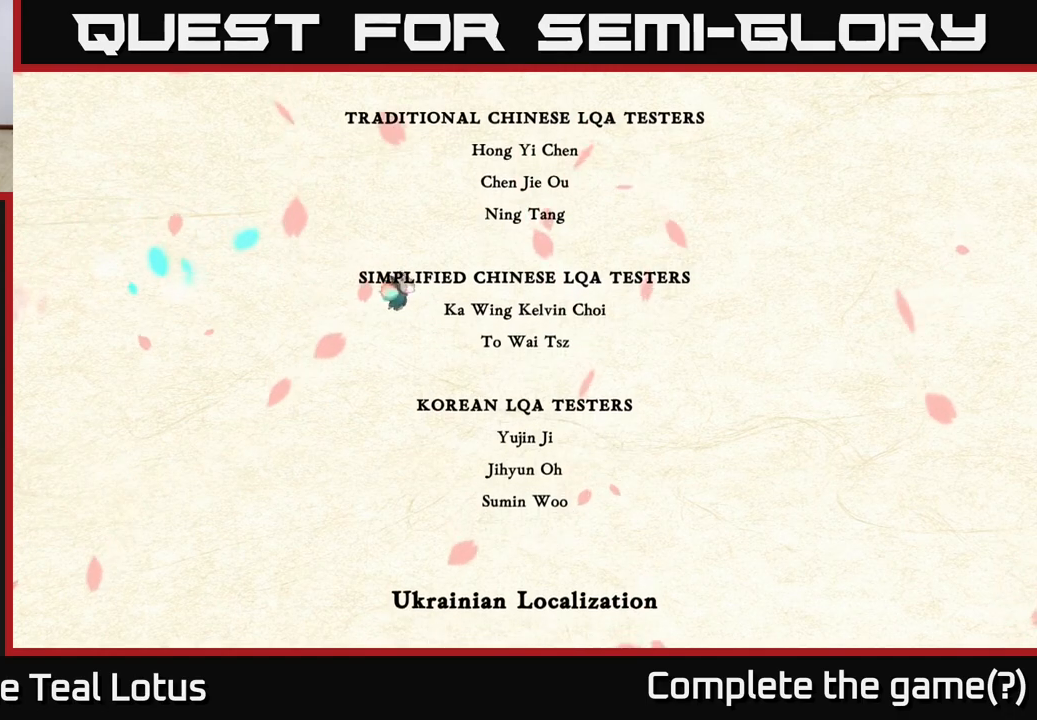
{"buttons": ["L2"], "left_stick": "right", "right_stick": "center", "events": []}
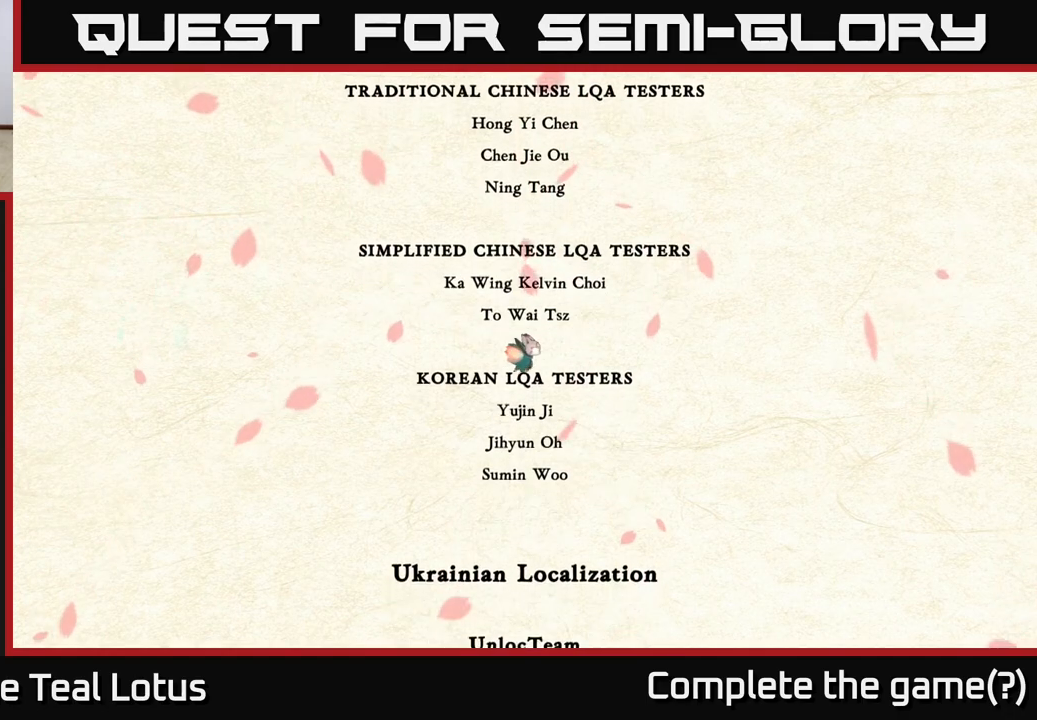
{"buttons": ["L2"], "left_stick": "left", "right_stick": "center", "events": [[83, "left_stick", "up"], [133, "left_stick", "center"], [450, "left_stick", "left"]]}
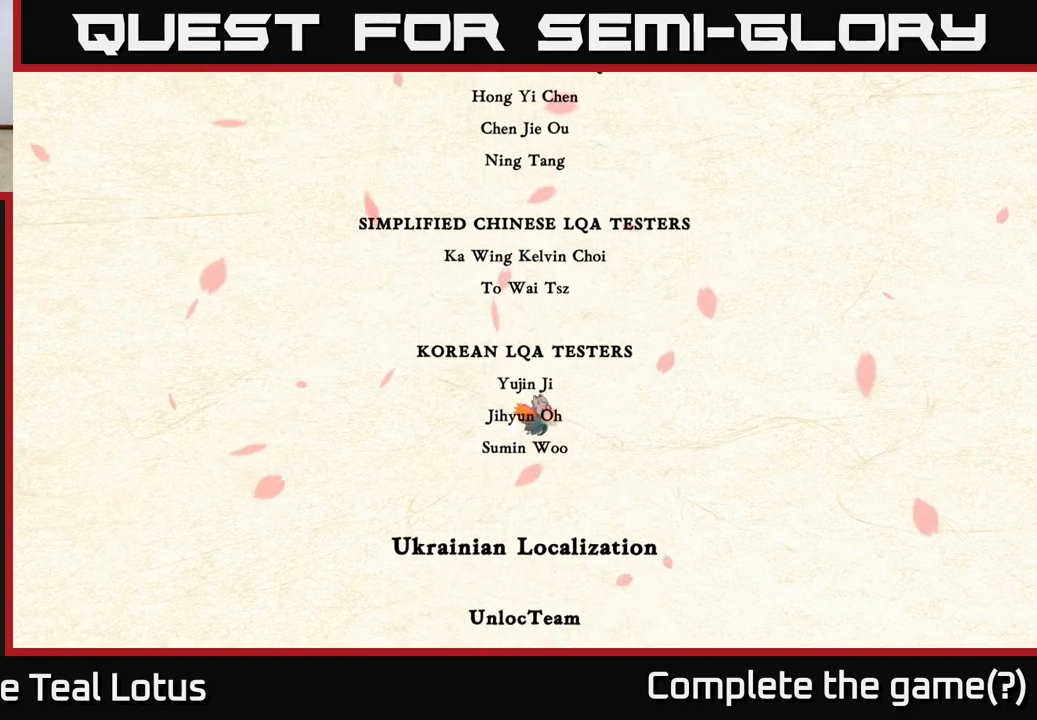
{"buttons": ["Y"], "left_stick": "center", "right_stick": "center", "events": [[50, "left_stick", "center"], [317, "Y", "down"], [450, "L2", "up"]]}
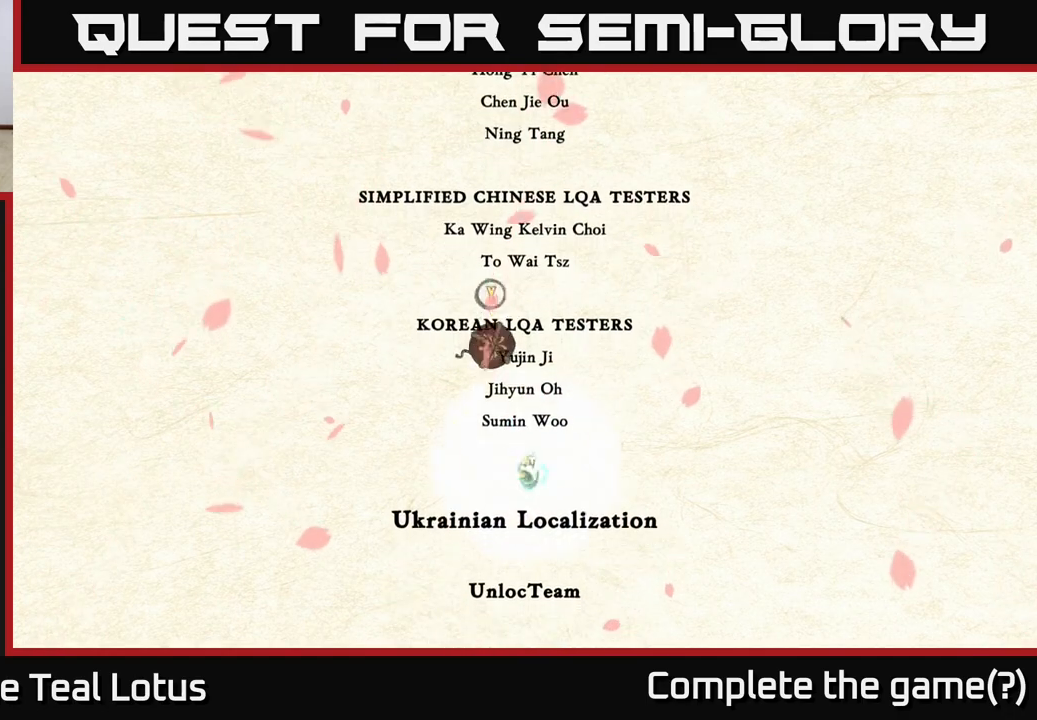
{"buttons": [], "left_stick": "right", "right_stick": "center", "events": [[233, "Y", "up"], [250, "Y", "down"], [433, "Y", "up"], [500, "left_stick", "right"]]}
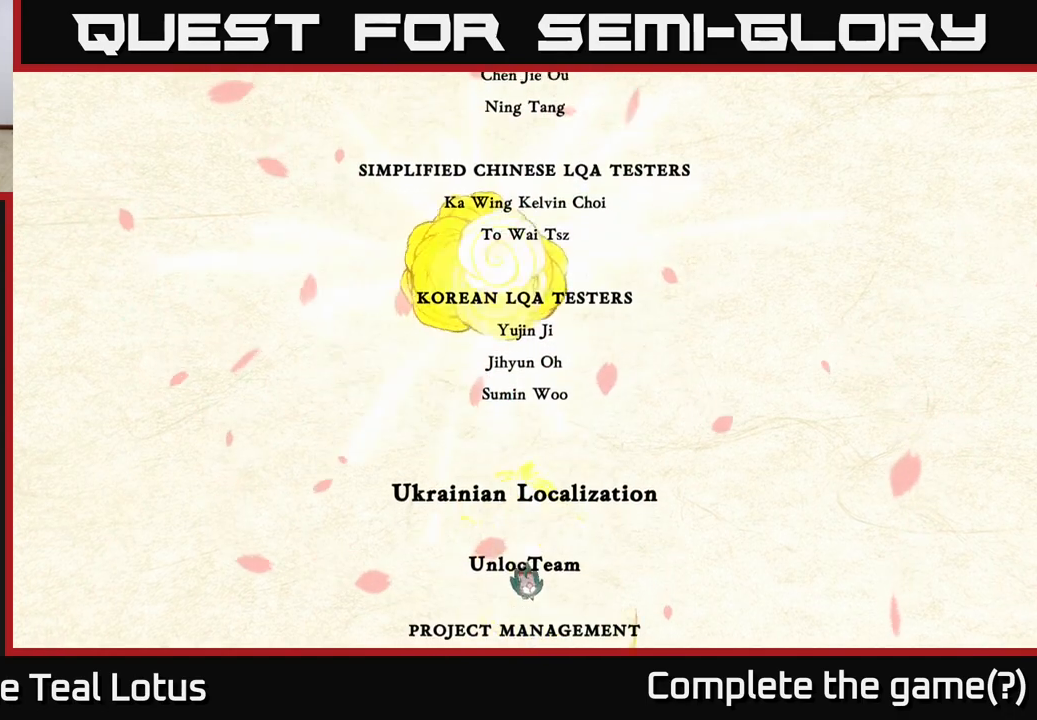
{"buttons": ["A", "R2"], "left_stick": "right", "right_stick": "center", "events": [[167, "R2", "down"], [317, "A", "down"]]}
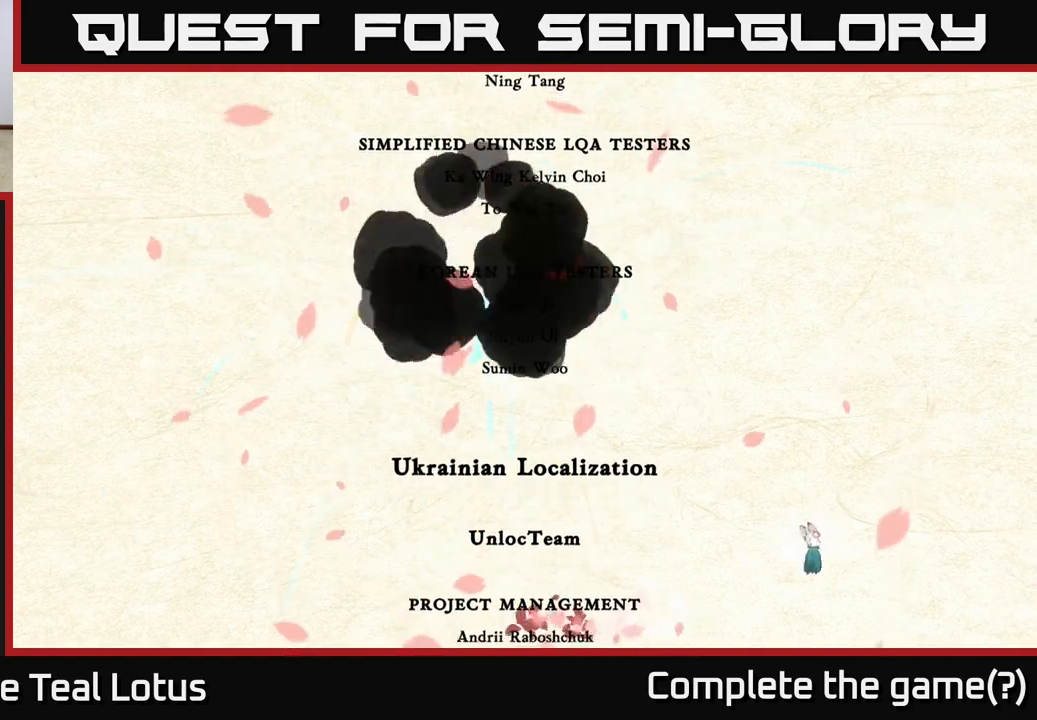
{"buttons": [], "left_stick": "right", "right_stick": "center", "events": [[317, "A", "up"], [317, "R2", "up"]]}
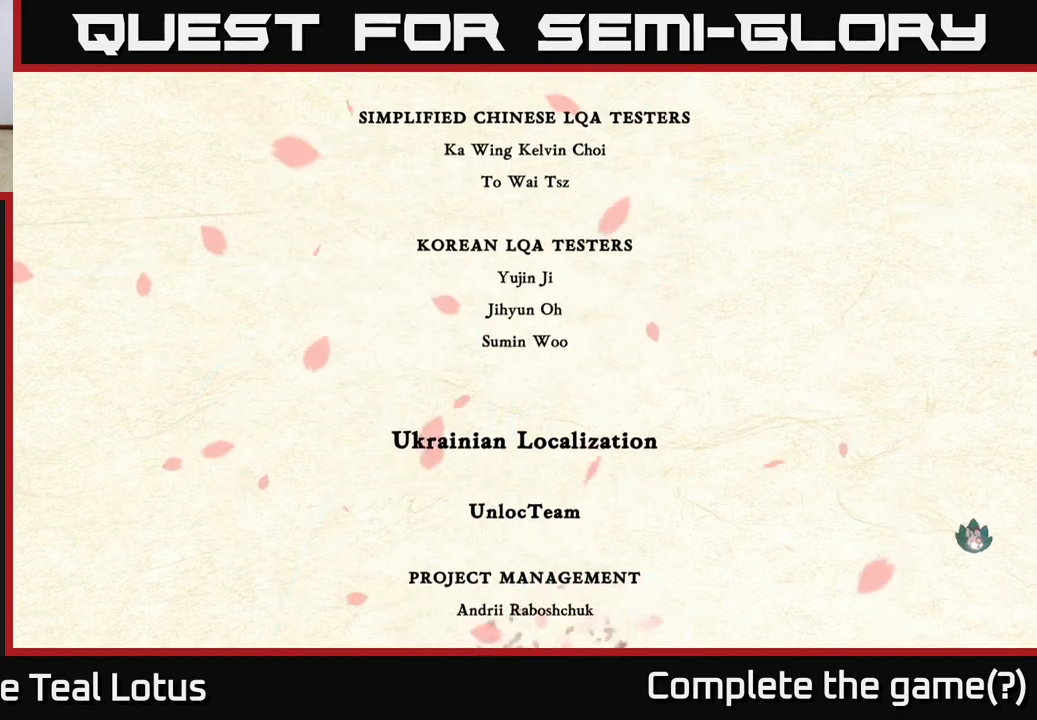
{"buttons": ["A"], "left_stick": "right", "right_stick": "center", "events": [[200, "A", "down"]]}
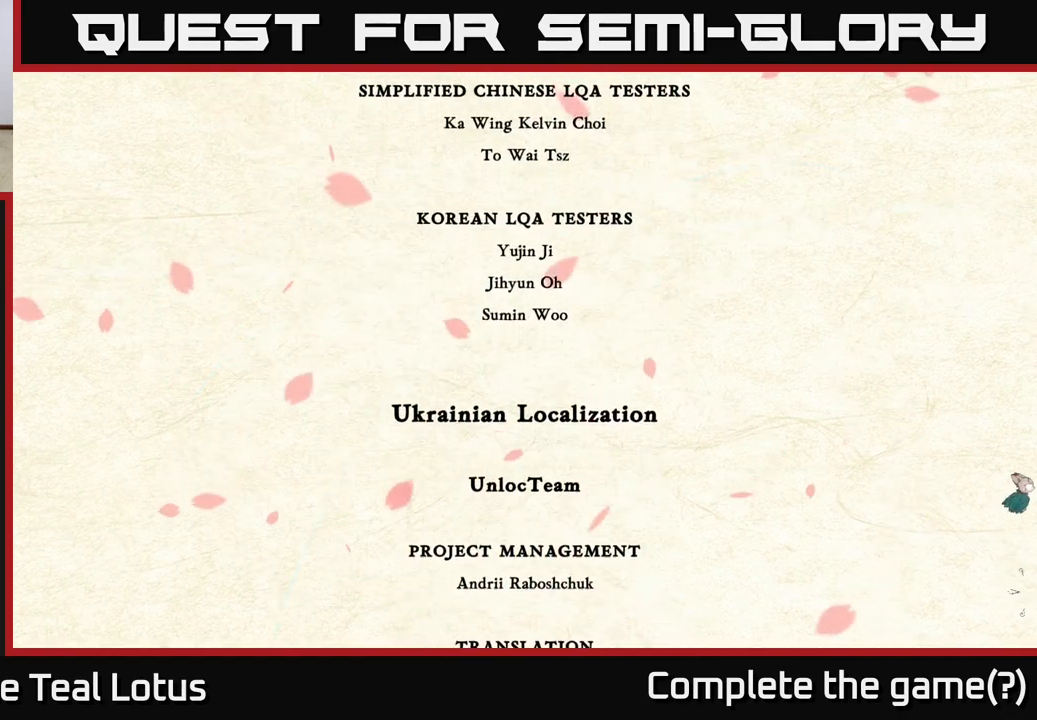
{"buttons": ["A"], "left_stick": "right", "right_stick": "center", "events": [[33, "A", "up"], [100, "A", "down"], [367, "A", "up"], [450, "A", "down"]]}
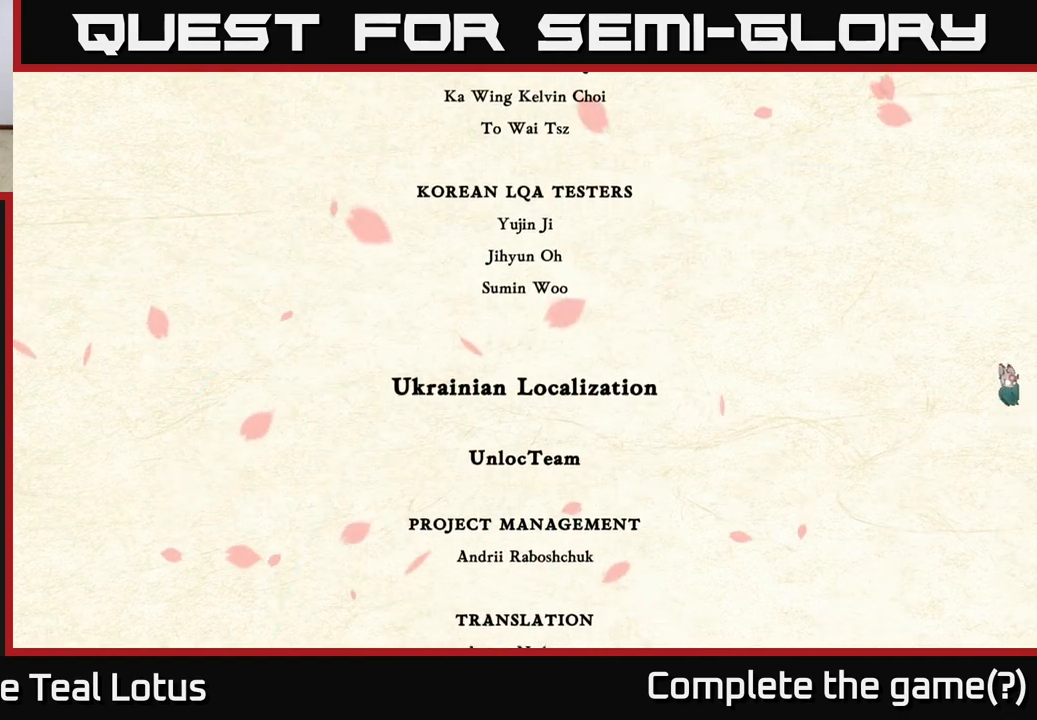
{"buttons": ["A"], "left_stick": "right", "right_stick": "center", "events": [[200, "A", "up"], [317, "A", "down"]]}
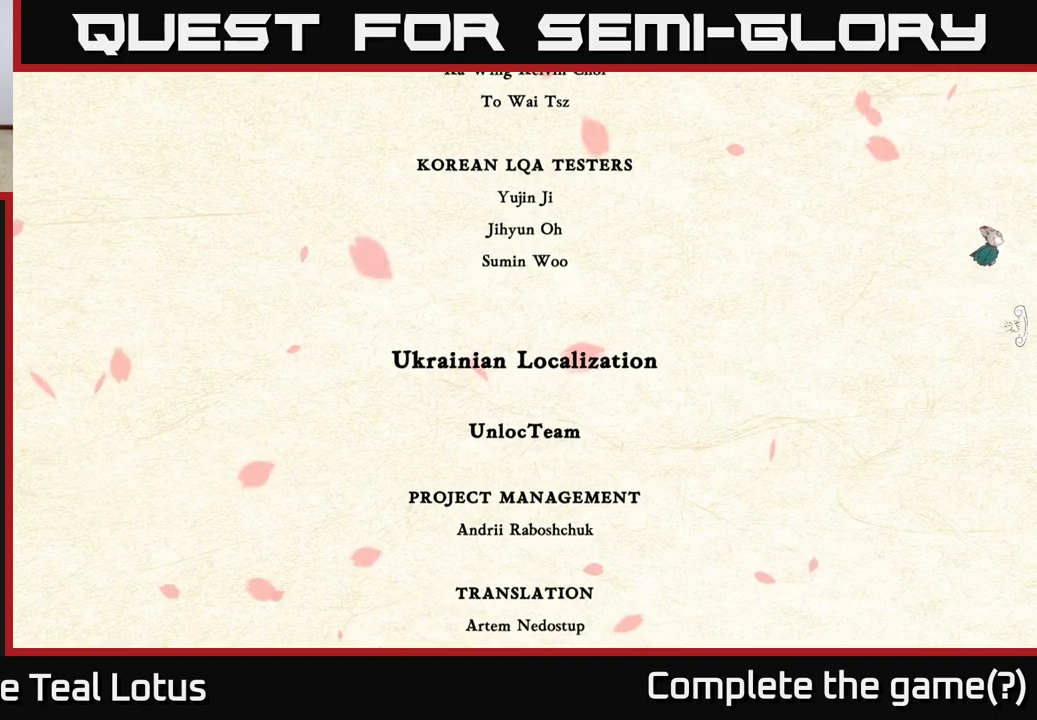
{"buttons": ["A"], "left_stick": "left", "right_stick": "center", "events": [[33, "A", "up"], [300, "left_stick", "left"], [333, "A", "down"]]}
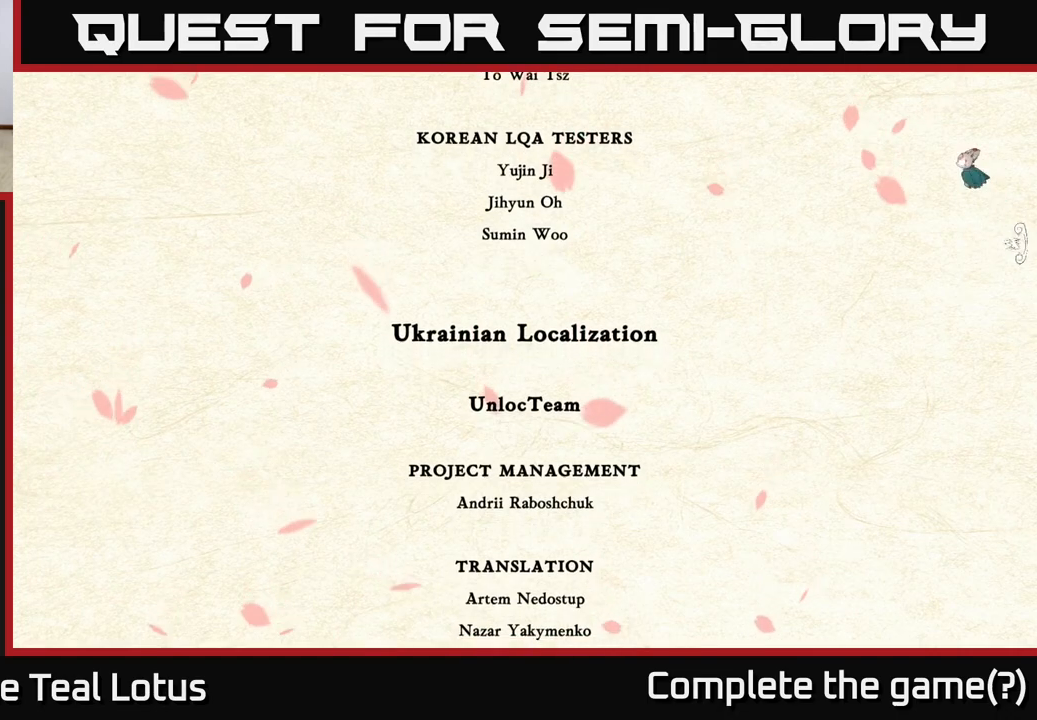
{"buttons": ["L2", "R2"], "left_stick": "left", "right_stick": "center", "events": [[200, "A", "up"], [200, "R2", "down"], [483, "L2", "down"]]}
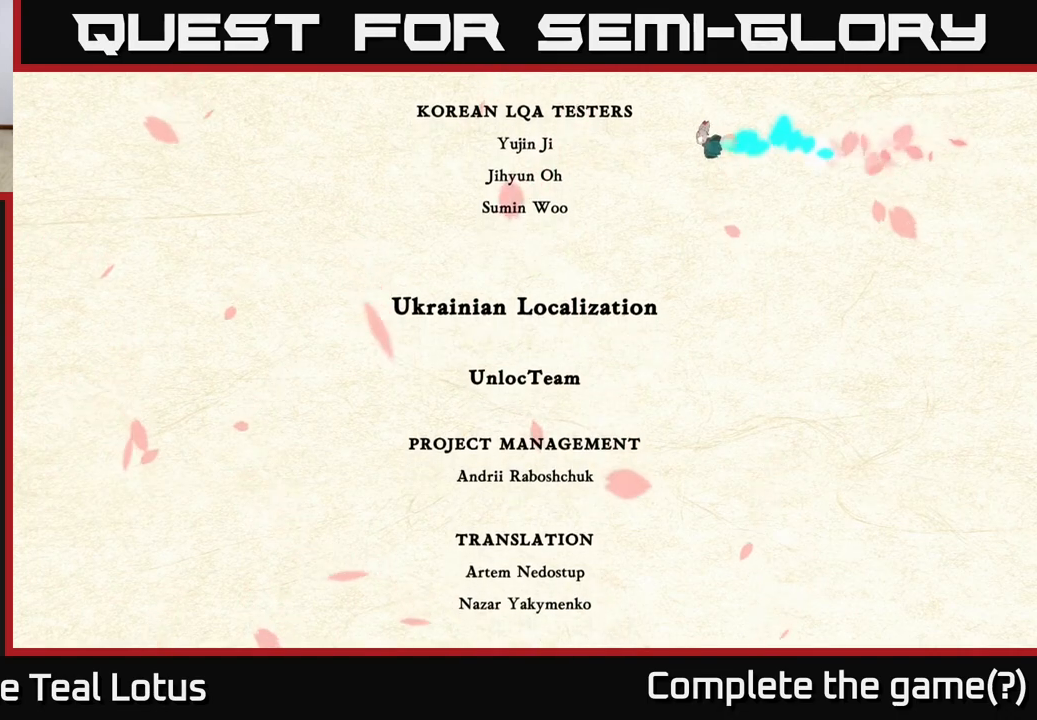
{"buttons": ["L2"], "left_stick": "left", "right_stick": "center", "events": [[117, "R2", "up"]]}
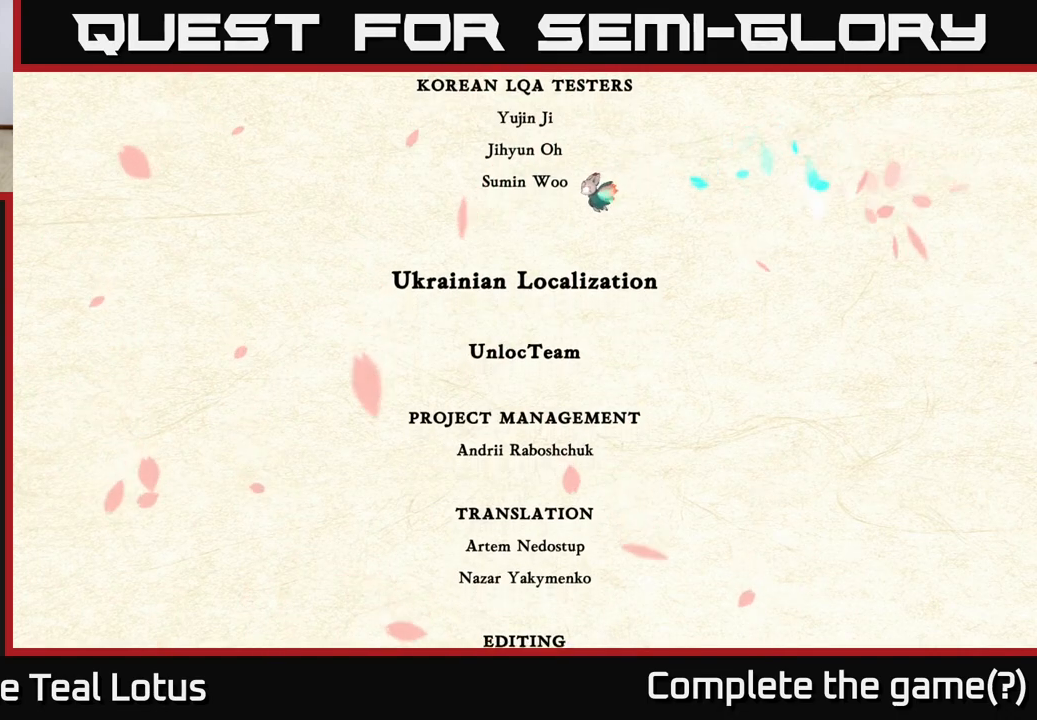
{"buttons": [], "left_stick": "center", "right_stick": "center", "events": [[233, "left_stick", "center"], [450, "L2", "up"]]}
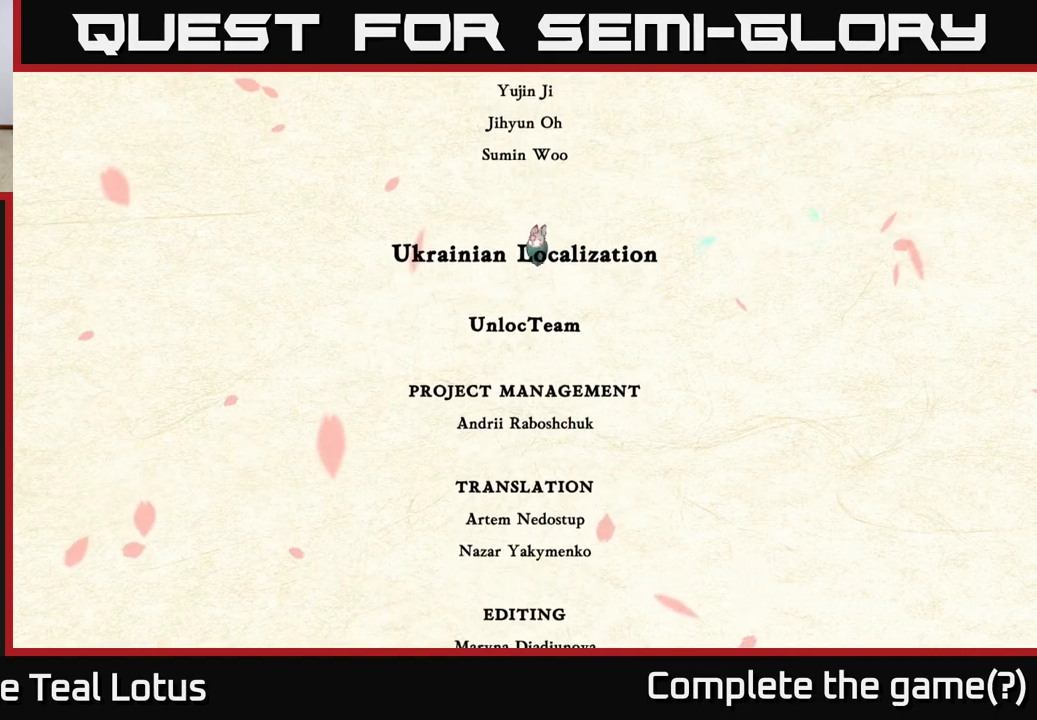
{"buttons": [], "left_stick": "left", "right_stick": "center", "events": [[433, "left_stick", "left"]]}
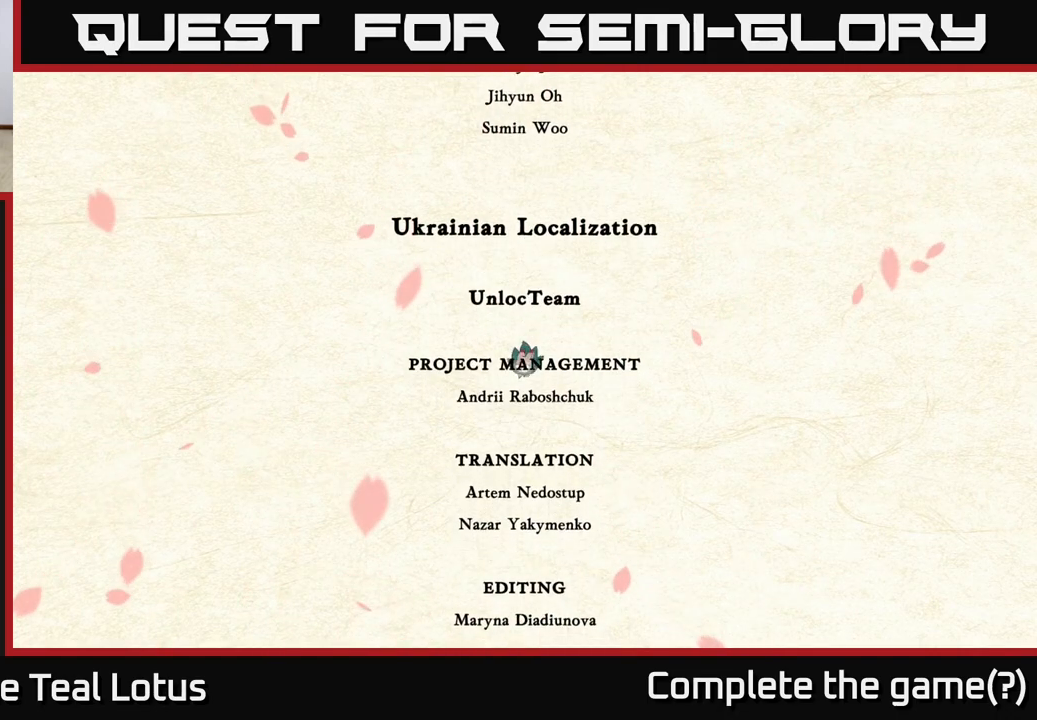
{"buttons": [], "left_stick": "right", "right_stick": "center", "events": [[67, "left_stick", "center"], [483, "left_stick", "right"]]}